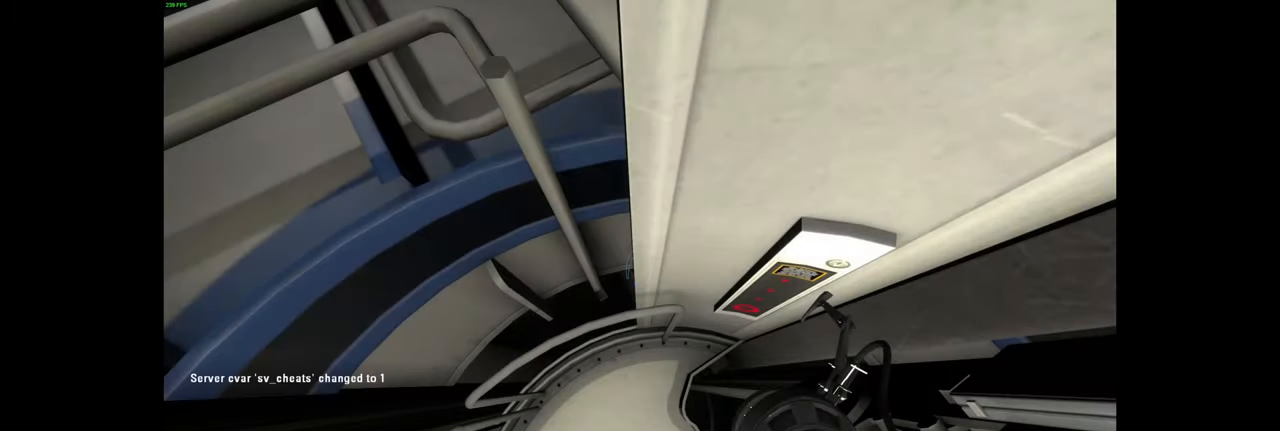
Gameplay with keyboard and mouse; each line is a JSON object with the keys and mouse buttons held at the frame after it. "events" lists presses ("down") and releases ("up") of "a", "ctrl", "d", "e", "f", "q", "r", "s", "shift", "space", "tab", "w", "mouse_left", "mouse_wheel", "mouse_right", "mouse_mb4" and "mouse_mb5" between this image and that frame as [ms after this image, input, new state], when the widget could be followed in between. "mouse_left", "mouse_wheel", "mouse_right", "mouse_mb4", "mouse_mb5" = the "left", "wheel", "right", "mb4", "mb5" buttons of the "mouse" list. No other keys are recorded. "wheel" means that the mouse wheel is clicked or scrolled. Mouse movement is not recorded.
{"keys": [], "mouse": [], "events": [[450, "mouse_left", "down"], [466, "mouse_left", "up"]]}
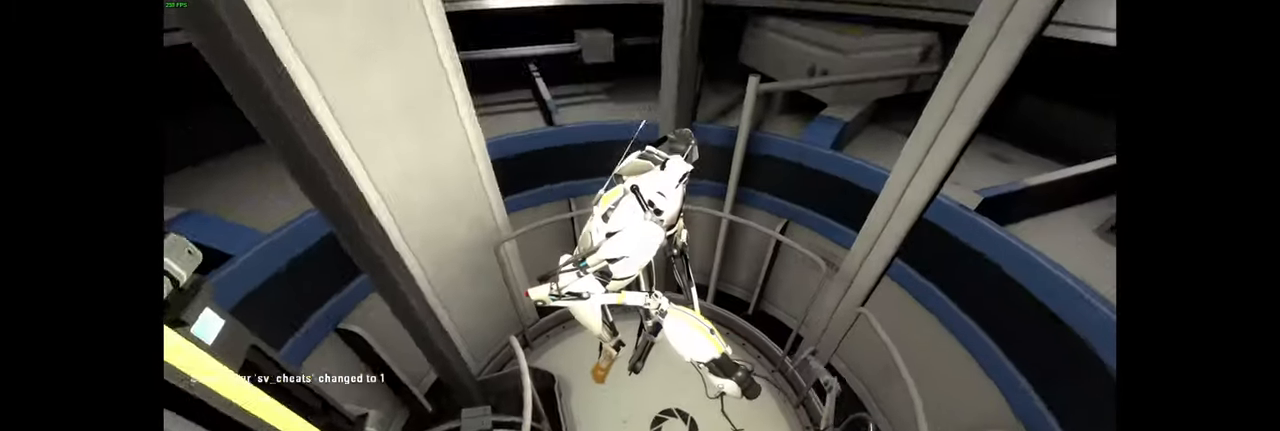
{"keys": [], "mouse": [], "events": []}
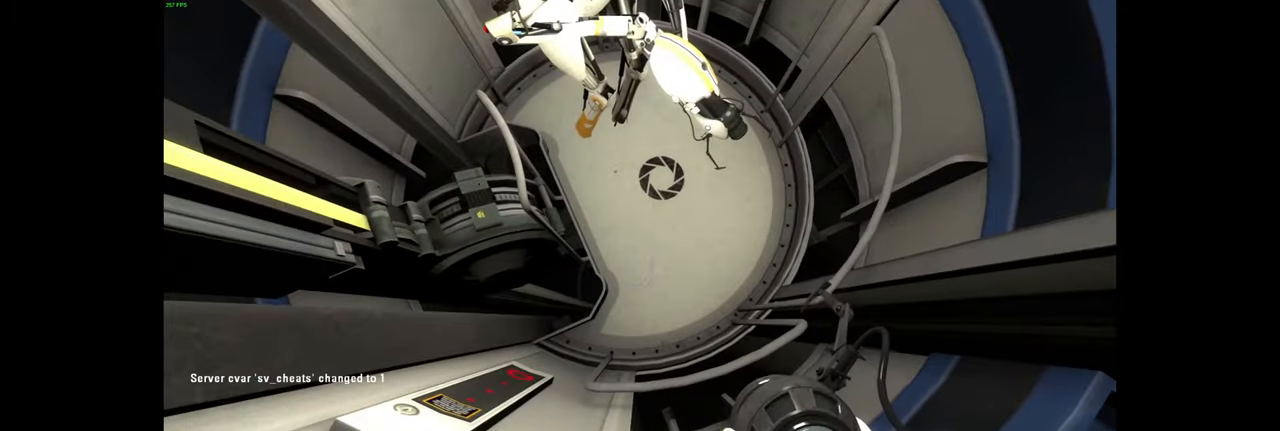
{"keys": [], "mouse": [], "events": []}
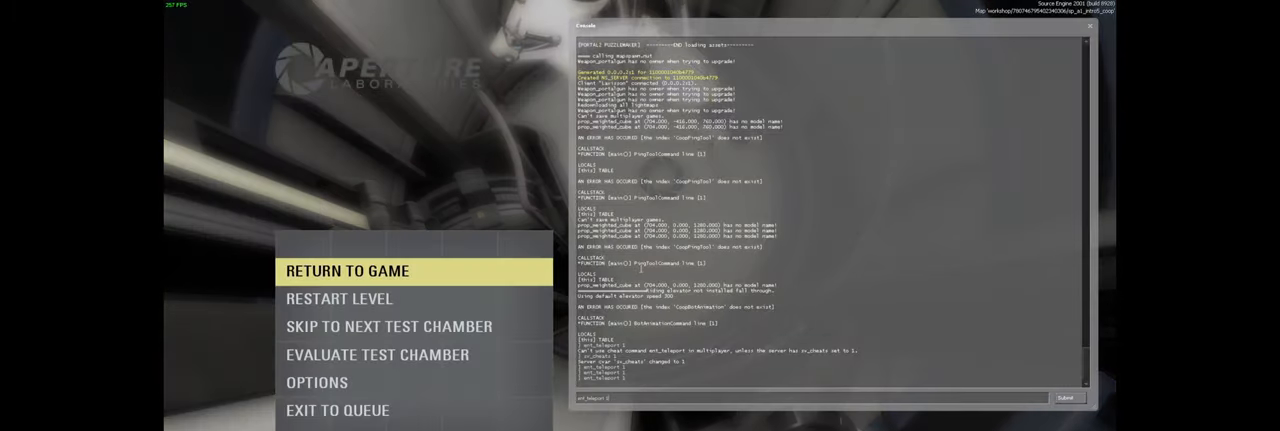
{"keys": [], "mouse": [], "events": []}
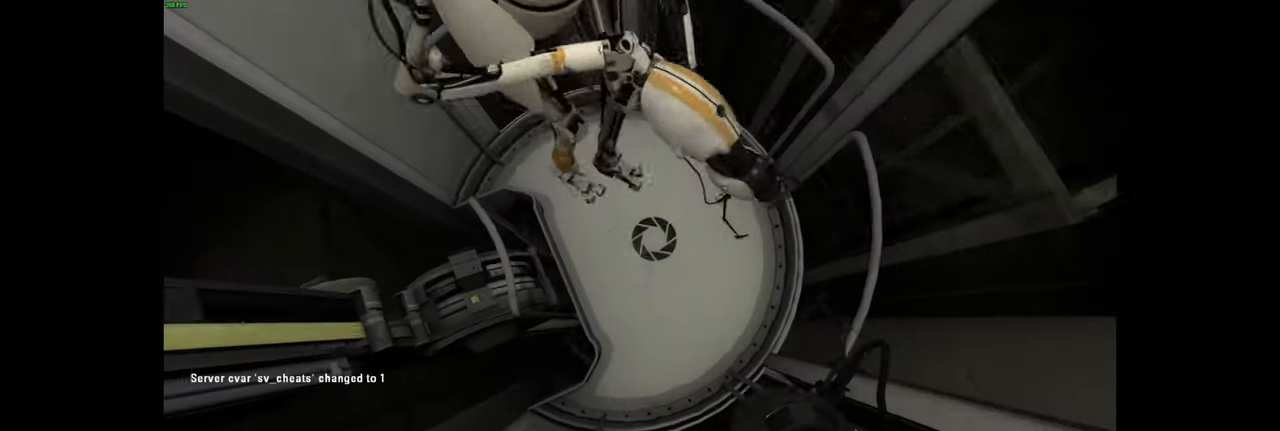
{"keys": [], "mouse": [], "events": []}
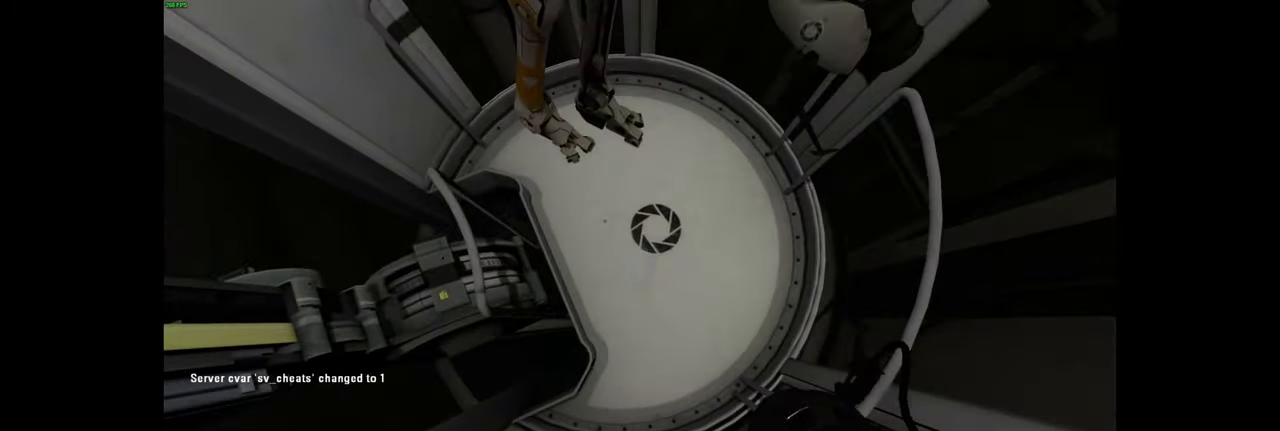
{"keys": [], "mouse": [], "events": []}
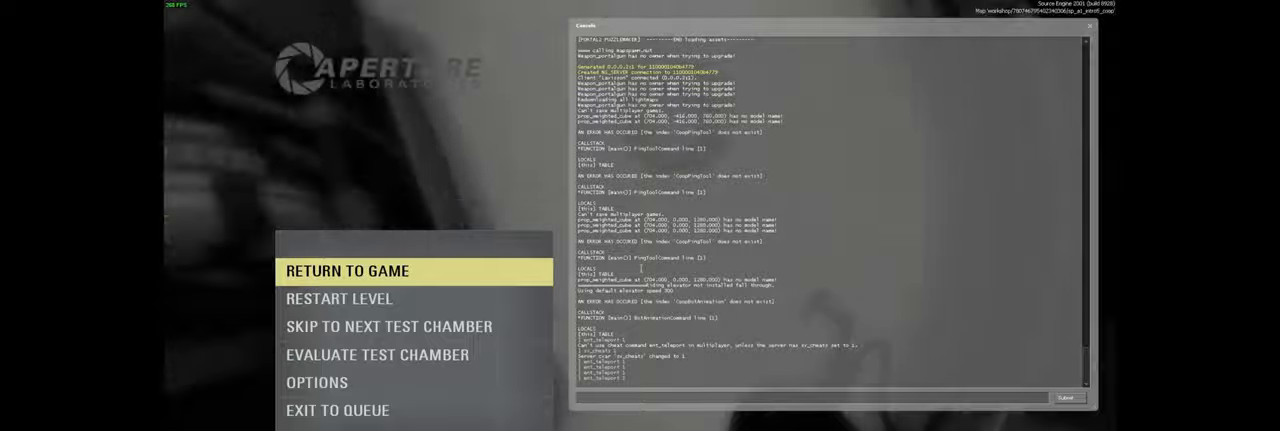
{"keys": ["s"], "mouse": [], "events": [[434, "s", "down"]]}
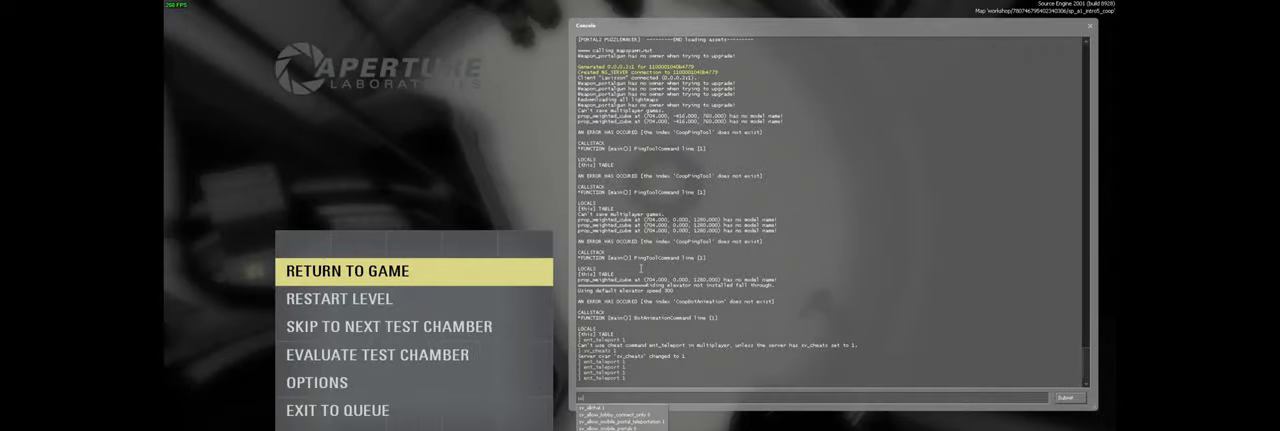
{"keys": [], "mouse": [], "events": [[67, "s", "up"]]}
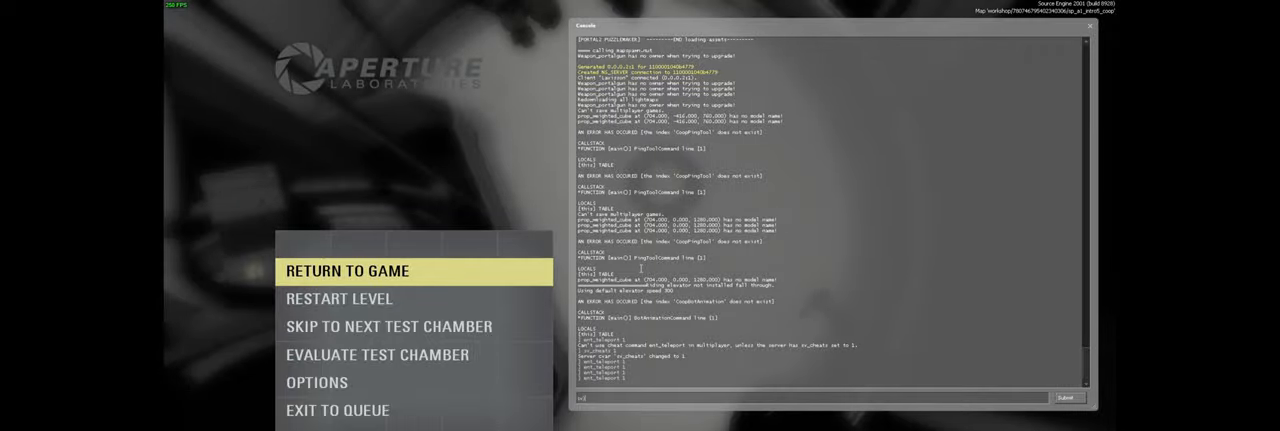
{"keys": [], "mouse": [], "events": []}
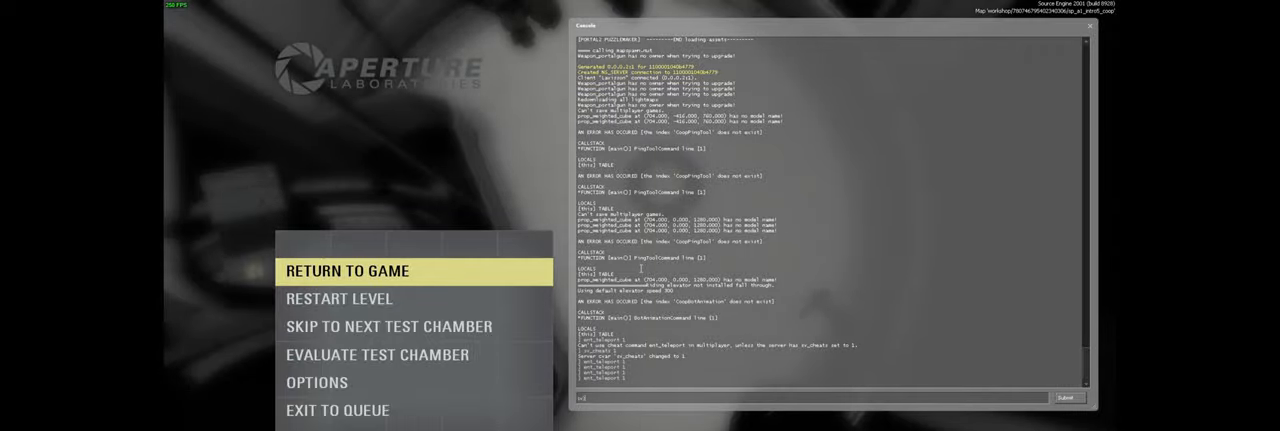
{"keys": [], "mouse": [], "events": []}
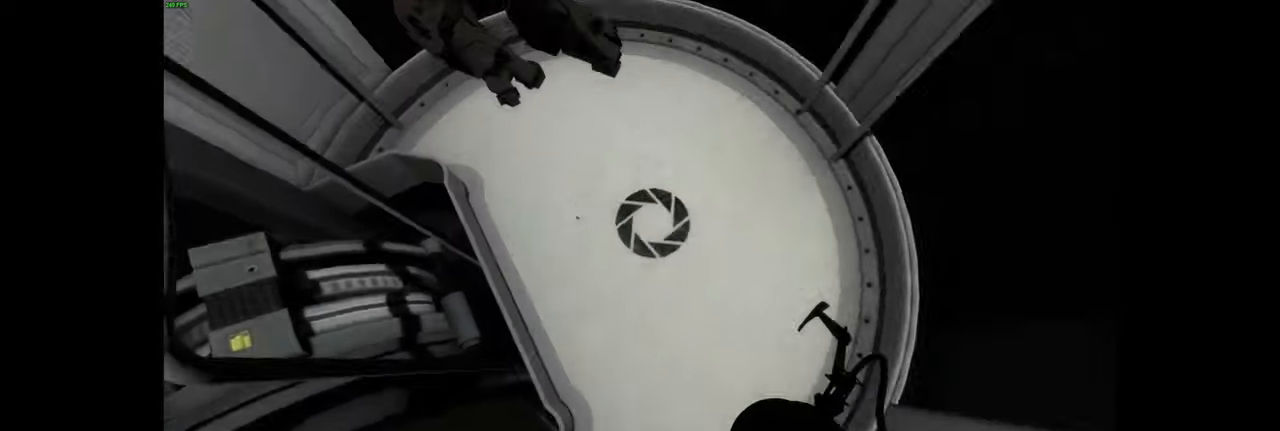
{"keys": [], "mouse": [], "events": []}
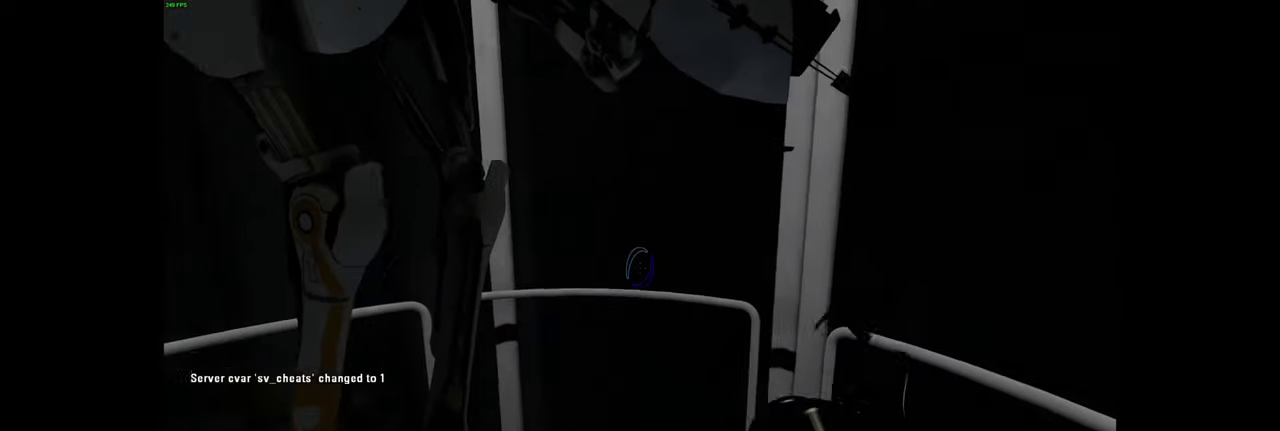
{"keys": [], "mouse": [], "events": [[367, "s", "down"], [417, "s", "up"]]}
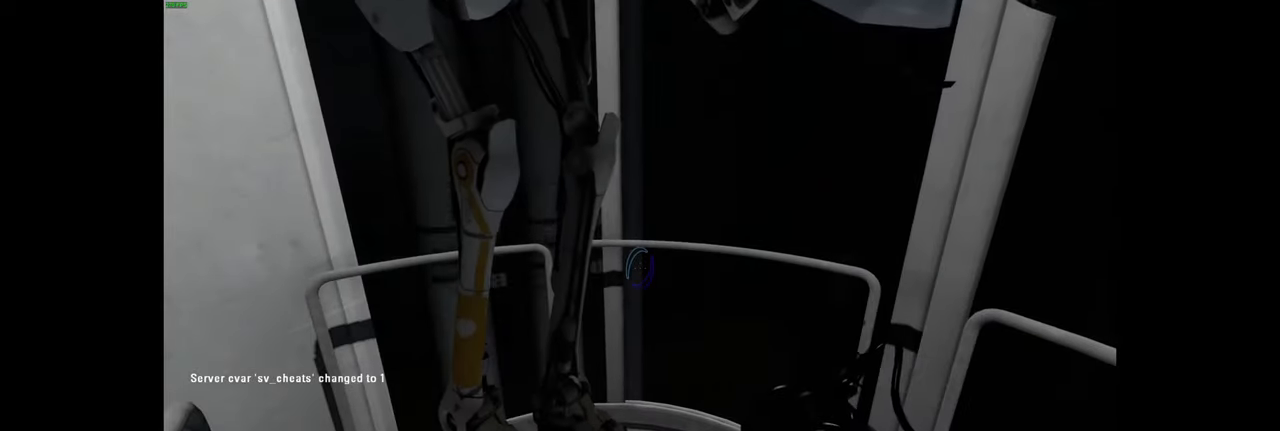
{"keys": [], "mouse": [], "events": [[200, "s", "down"], [267, "s", "up"]]}
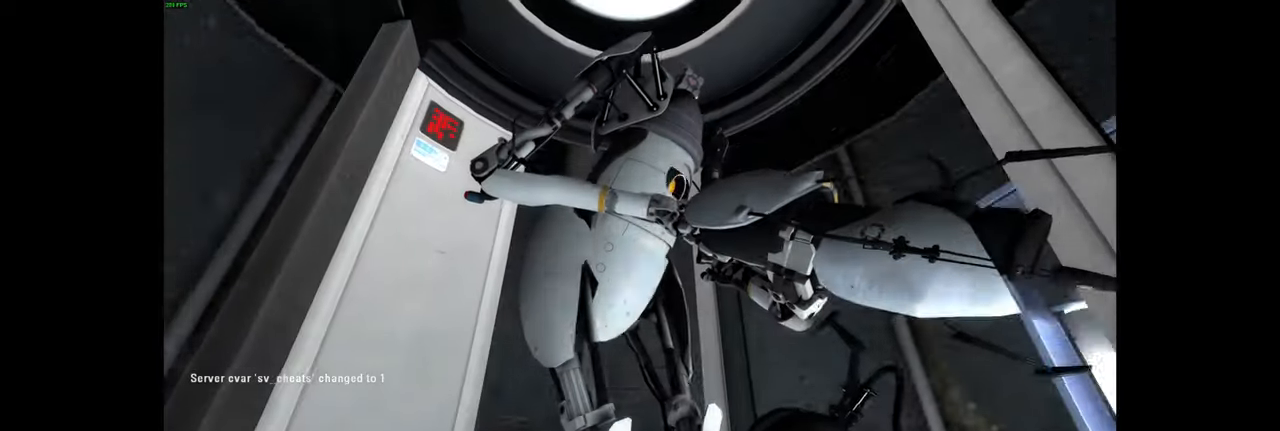
{"keys": [], "mouse": [], "events": []}
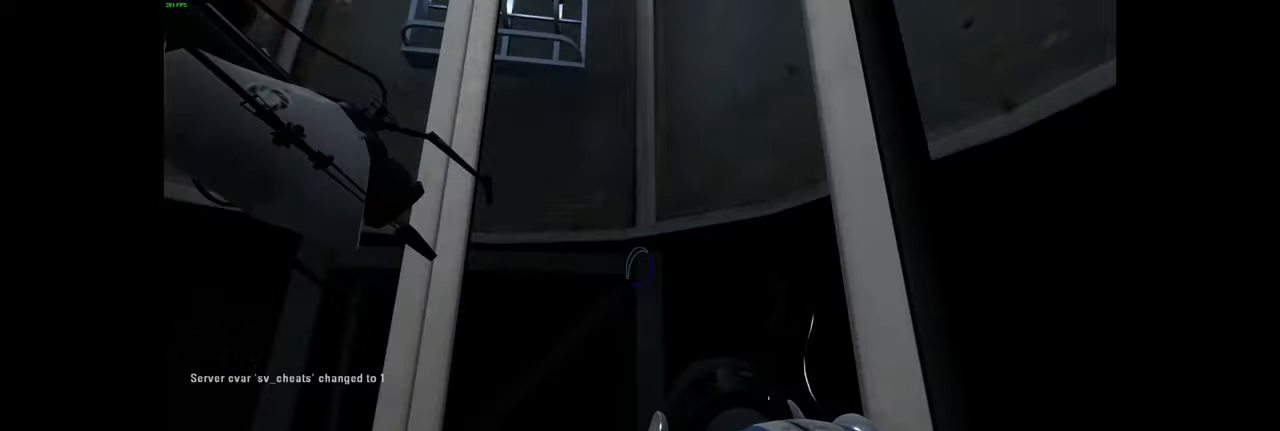
{"keys": [], "mouse": [], "events": []}
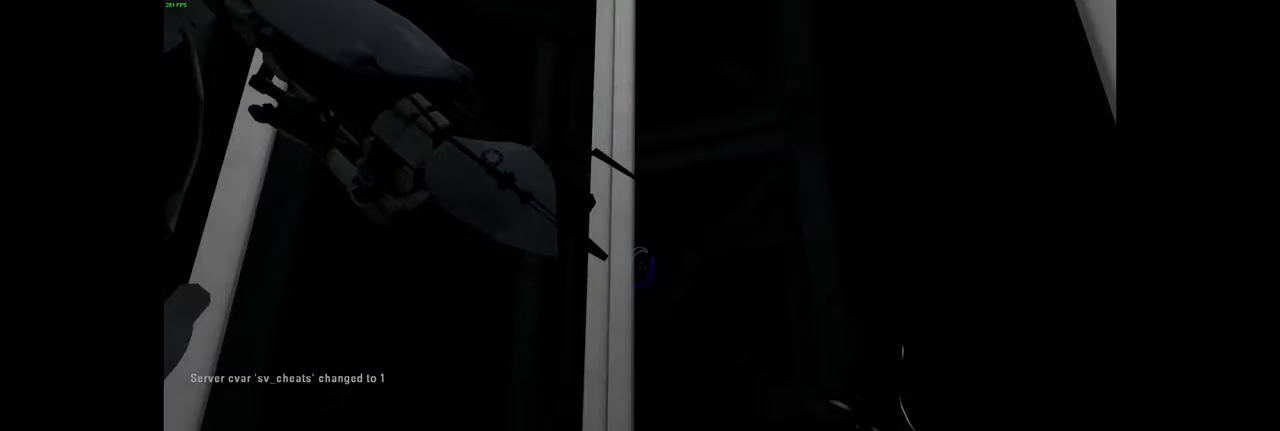
{"keys": [], "mouse": [], "events": []}
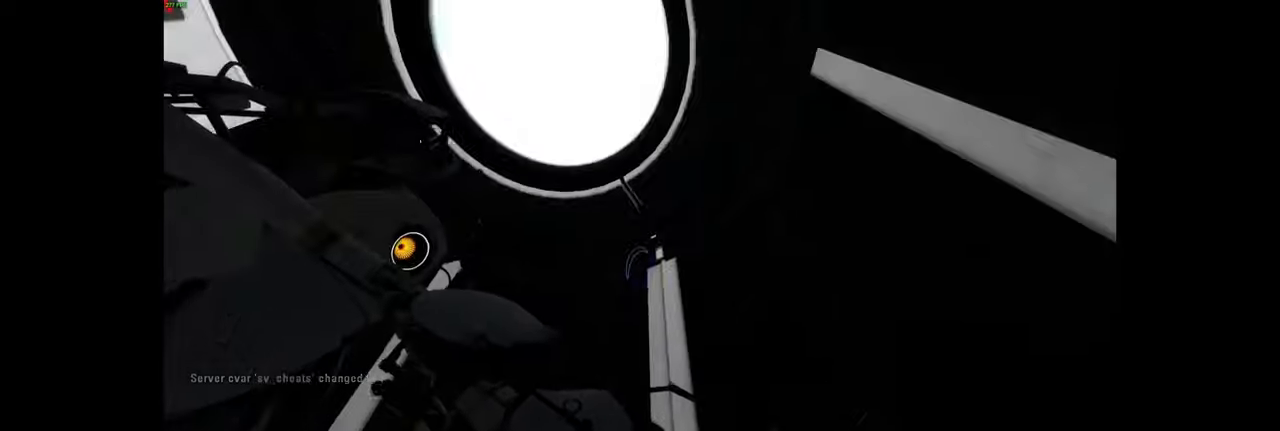
{"keys": [], "mouse": [], "events": []}
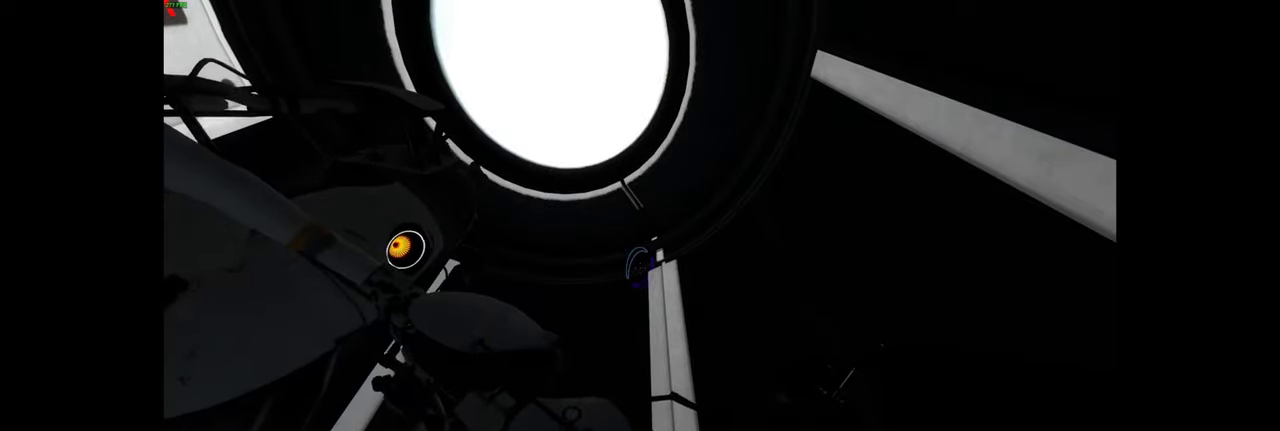
{"keys": [], "mouse": [], "events": []}
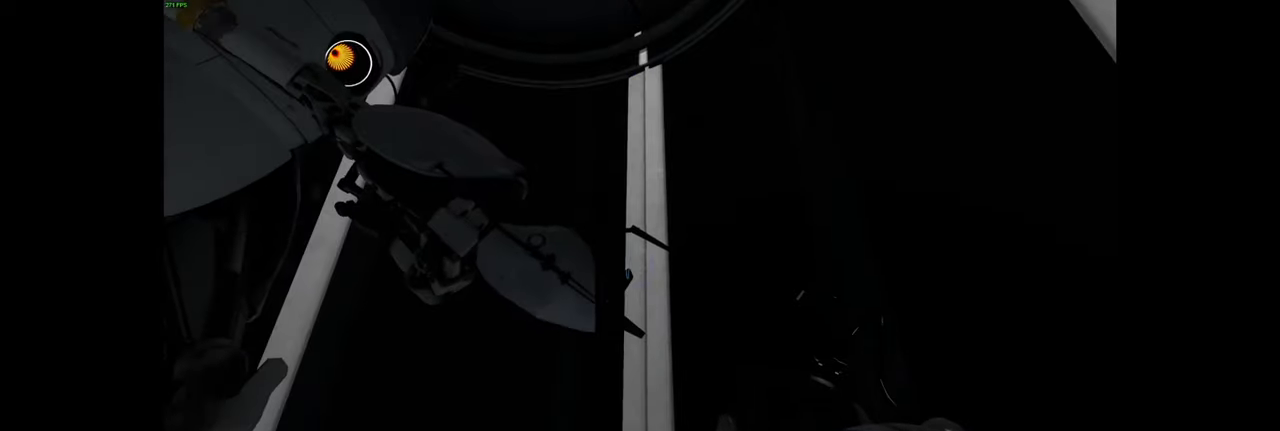
{"keys": [], "mouse": [], "events": []}